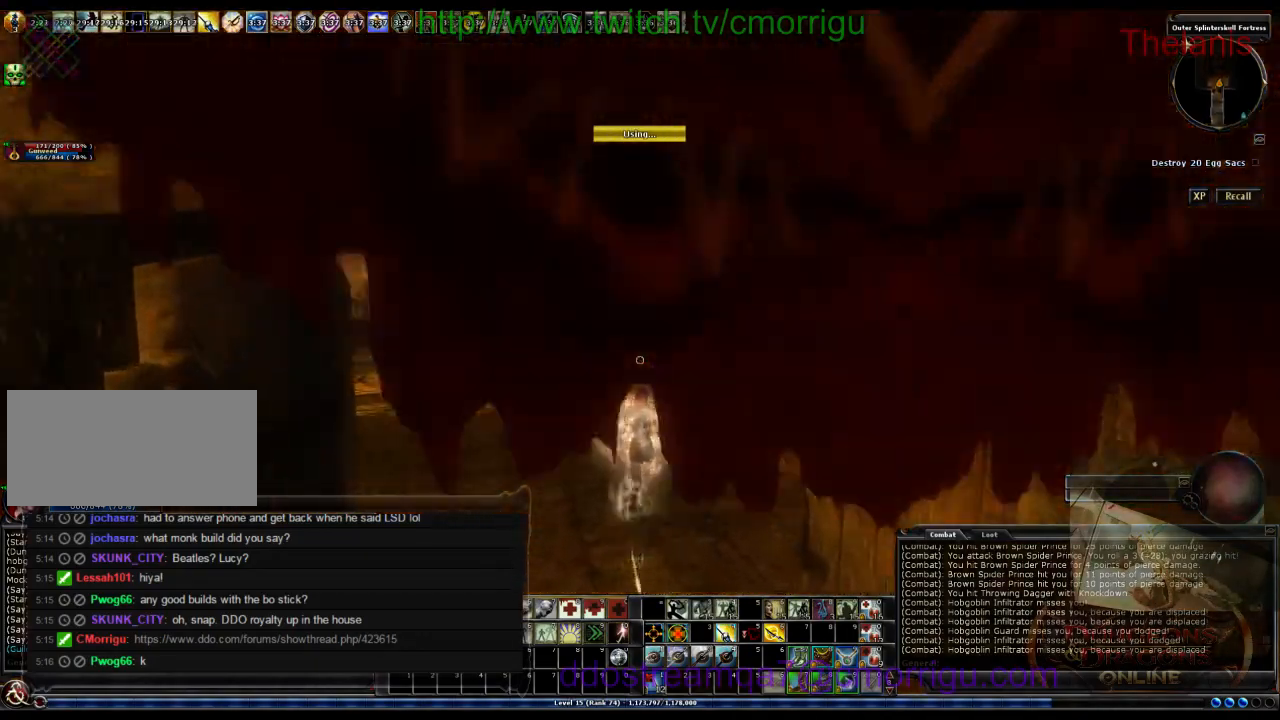
Gameplay with keyboard; each line is a JSON object with the keys held at the frame after it. "events" lists presses ("down") and releases ("up") of ".", "/", "0", "1", "2", "3", "4", "5", "6", "7", "8", "9", "a", "b", "backslash", "backspace", "c", "caps_lock", "comma", "ctrl_l", "ctrl_r", "d", "e", "equals", "escape", "f", "f1", "f10", "f11", "f12", "f2", "f3", "f4", "f5", "f6", "f7", "f8", "f9", "g", "h", "i", "j", "k", "l", "lbracket", "m", "minus", "n", "o", "p", "q", "quote", "r", "rbracket", "return", "s", "semicolon", "shift_l", "shift_r", "space", "t", "tab", "tilde", "u", "v", "w", "x", "y" and "z" between this image and that frame as [ms after this image, input, new state], when the widget could be followed in between. No other keys are recorded. Mouse input is not recorded.
{"keys": ["w"], "events": []}
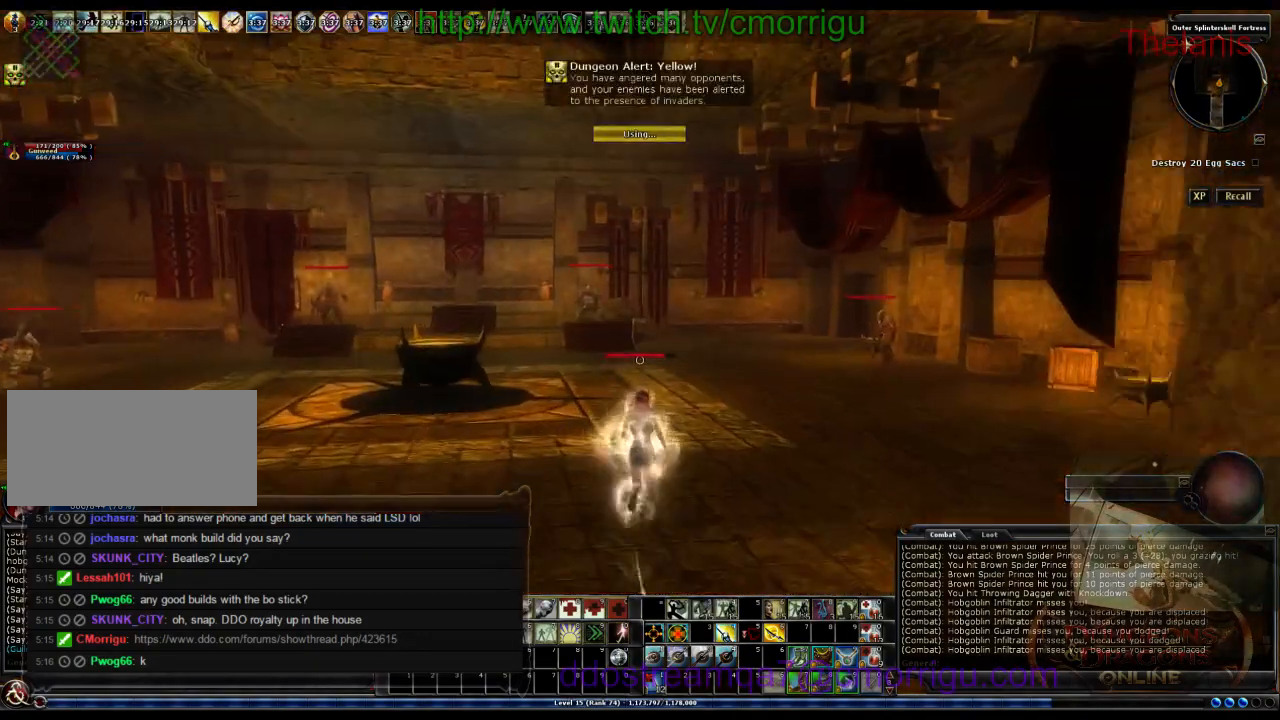
{"keys": ["w"], "events": []}
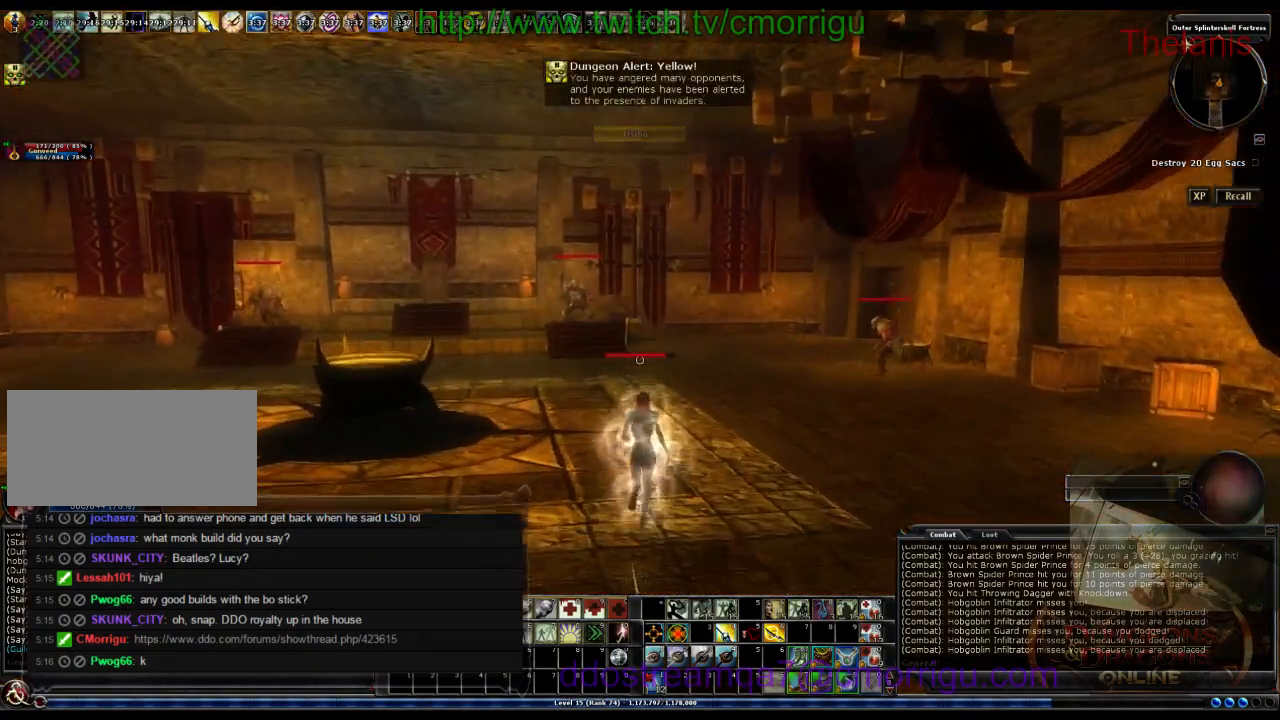
{"keys": ["w"], "events": []}
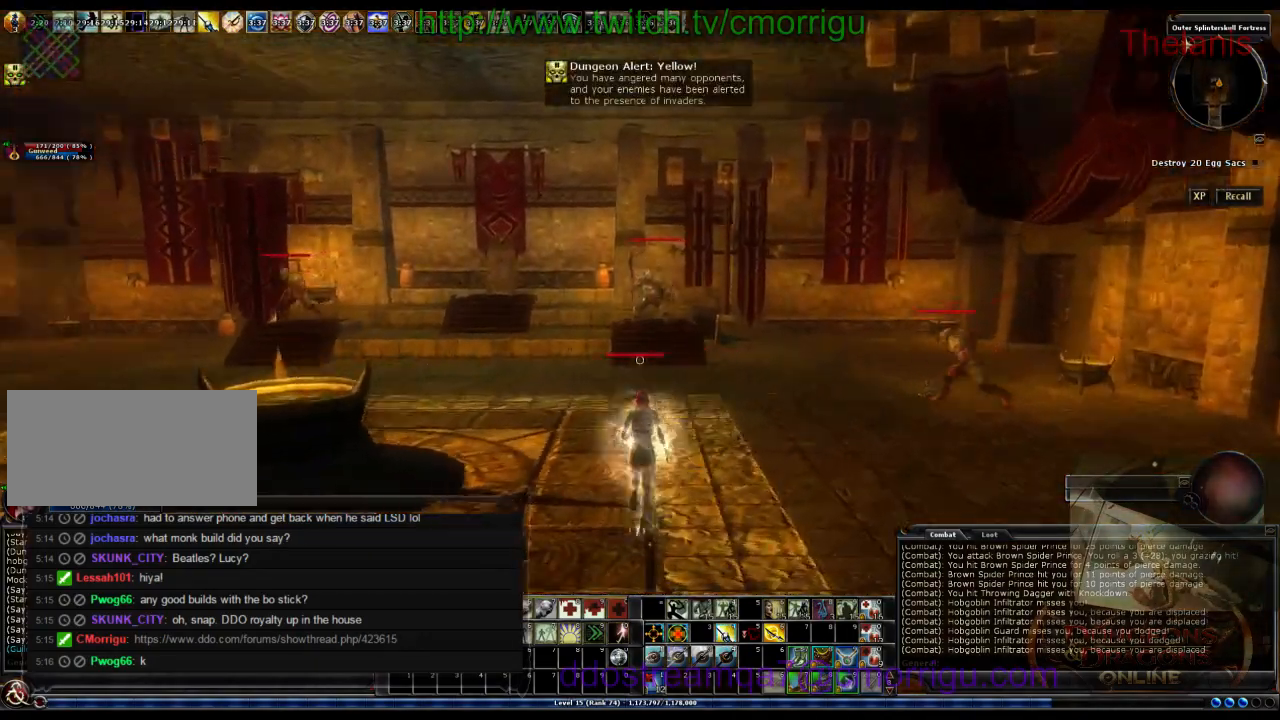
{"keys": ["w"], "events": []}
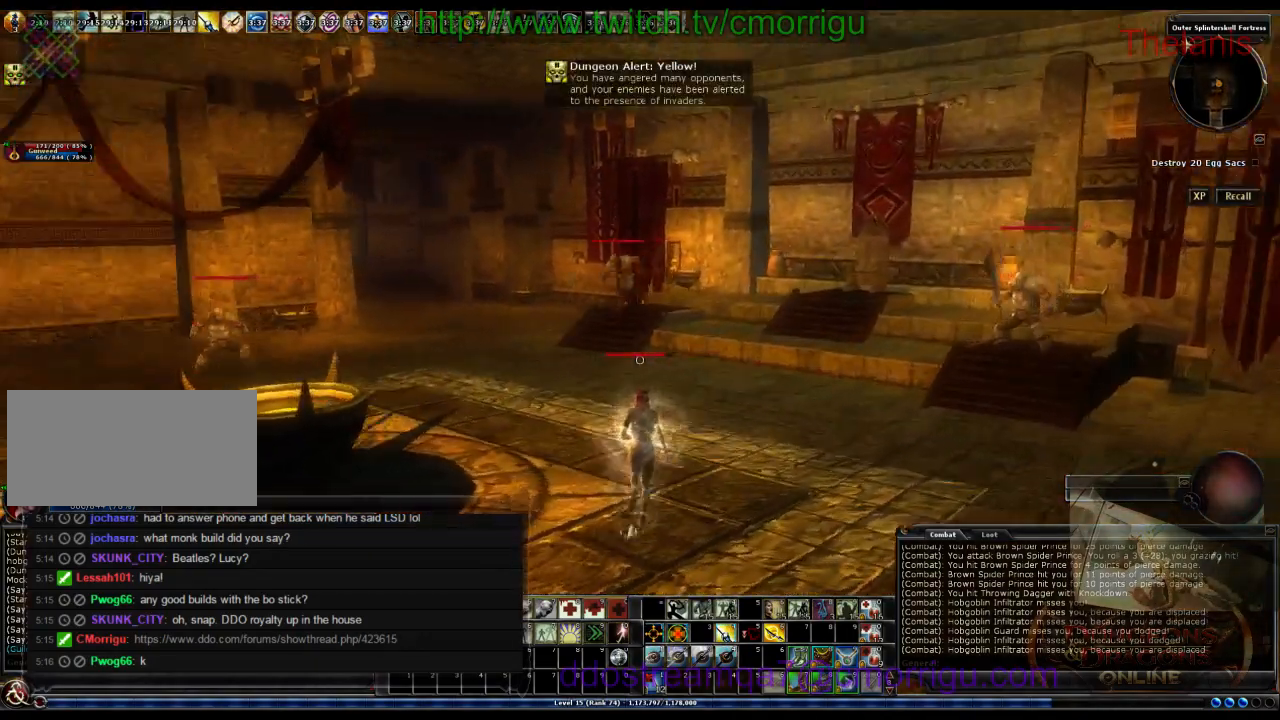
{"keys": ["w"], "events": []}
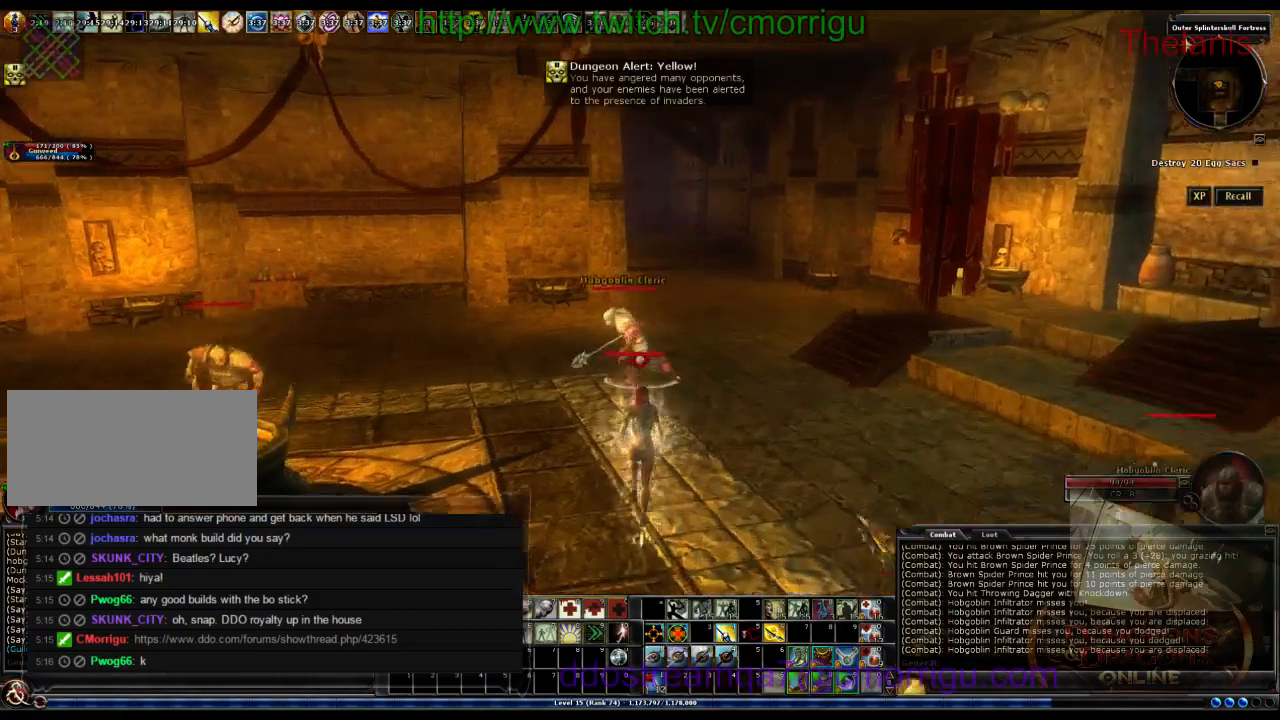
{"keys": ["w"], "events": []}
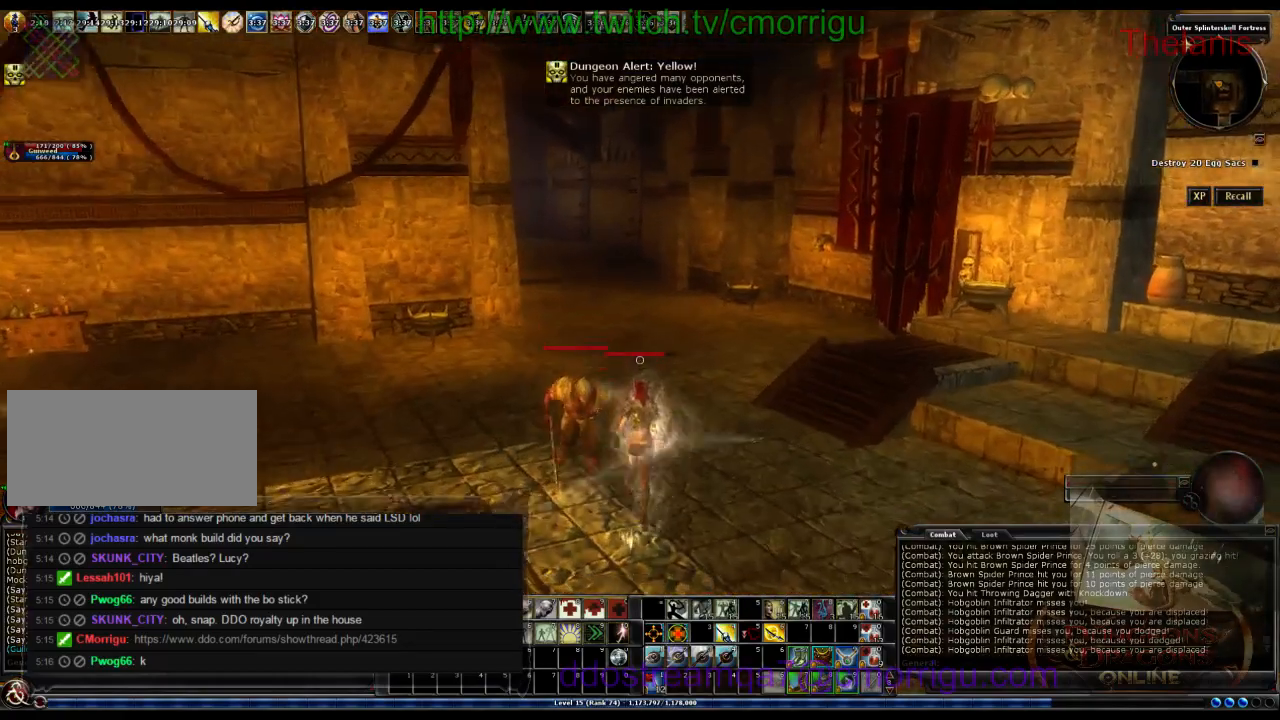
{"keys": ["w"], "events": []}
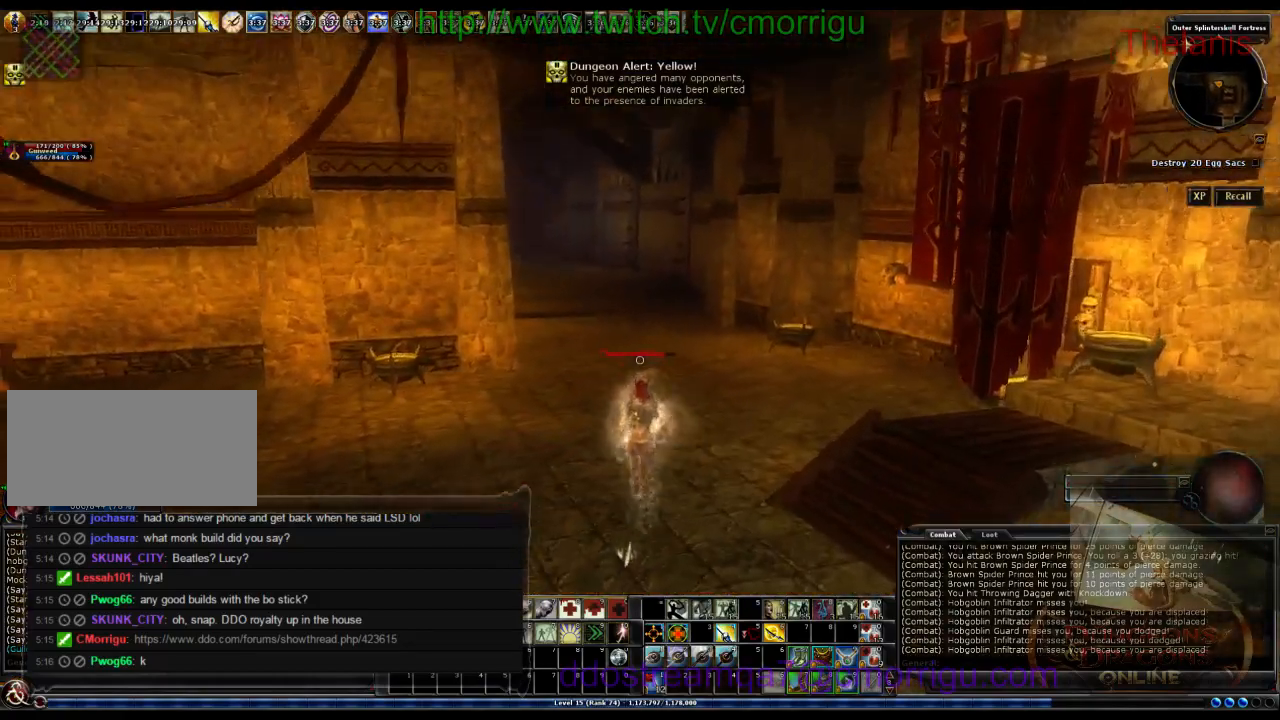
{"keys": ["w"], "events": []}
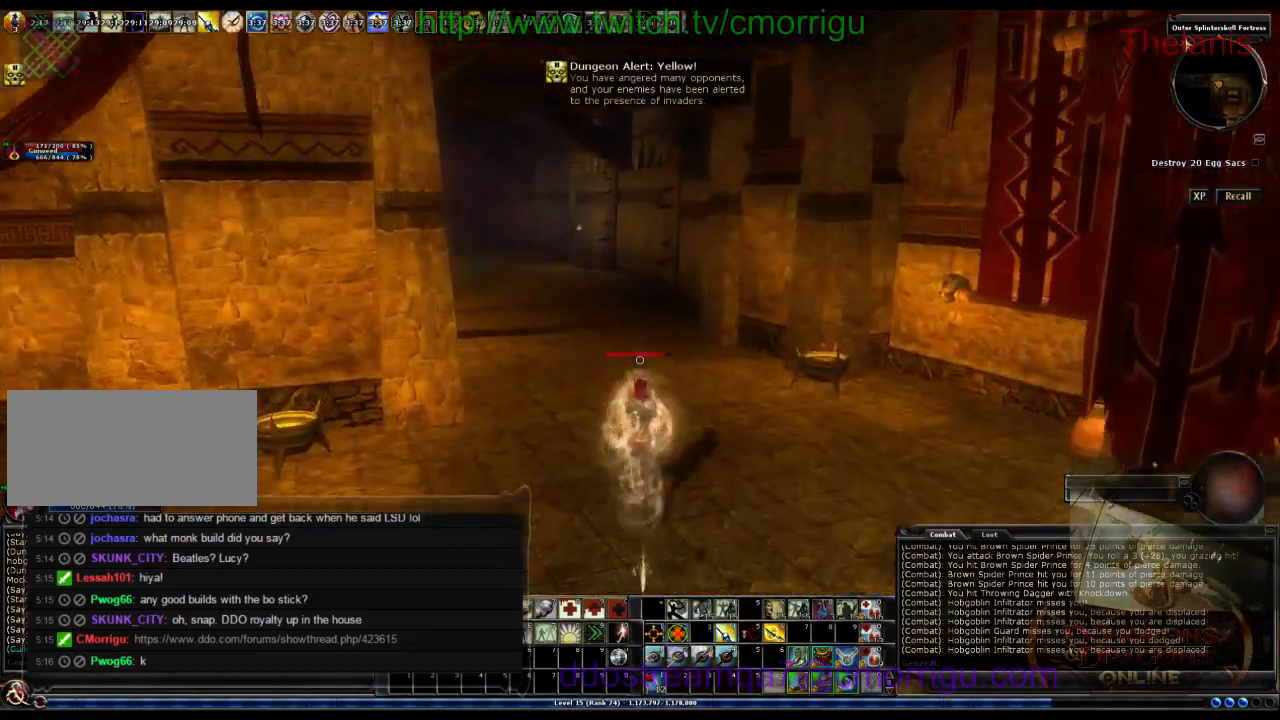
{"keys": ["w"]}
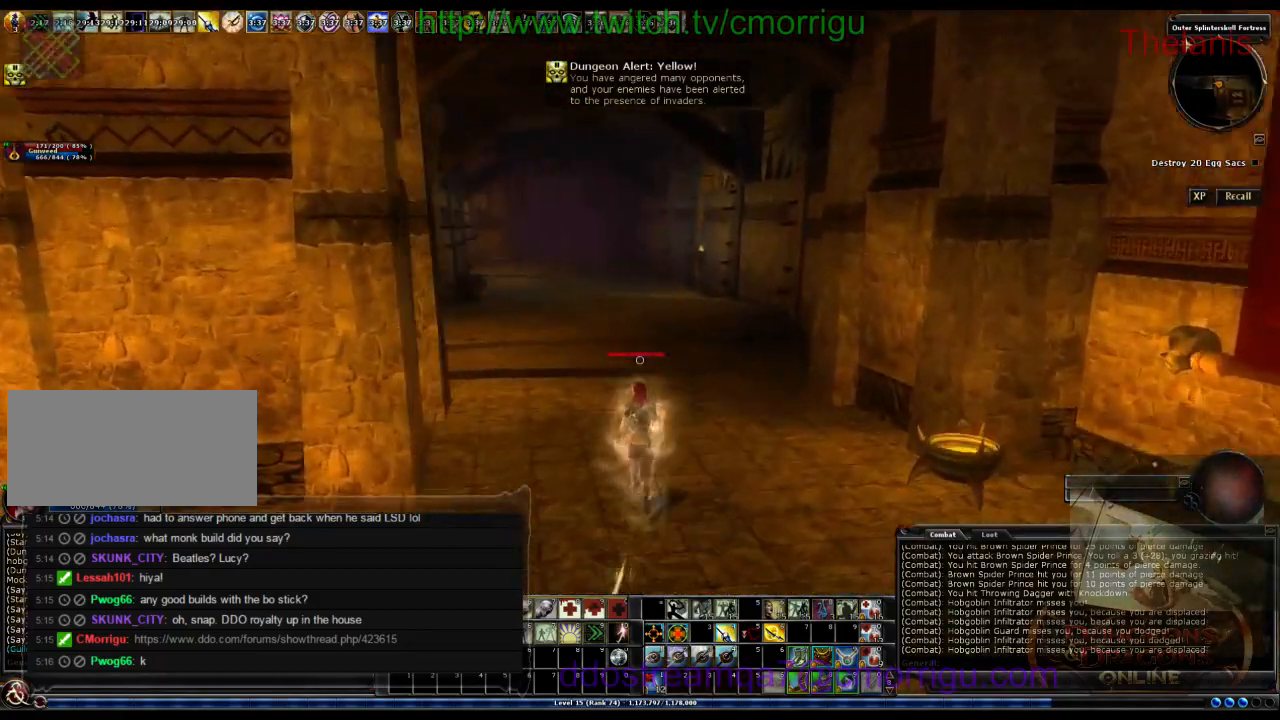
{"keys": ["w"]}
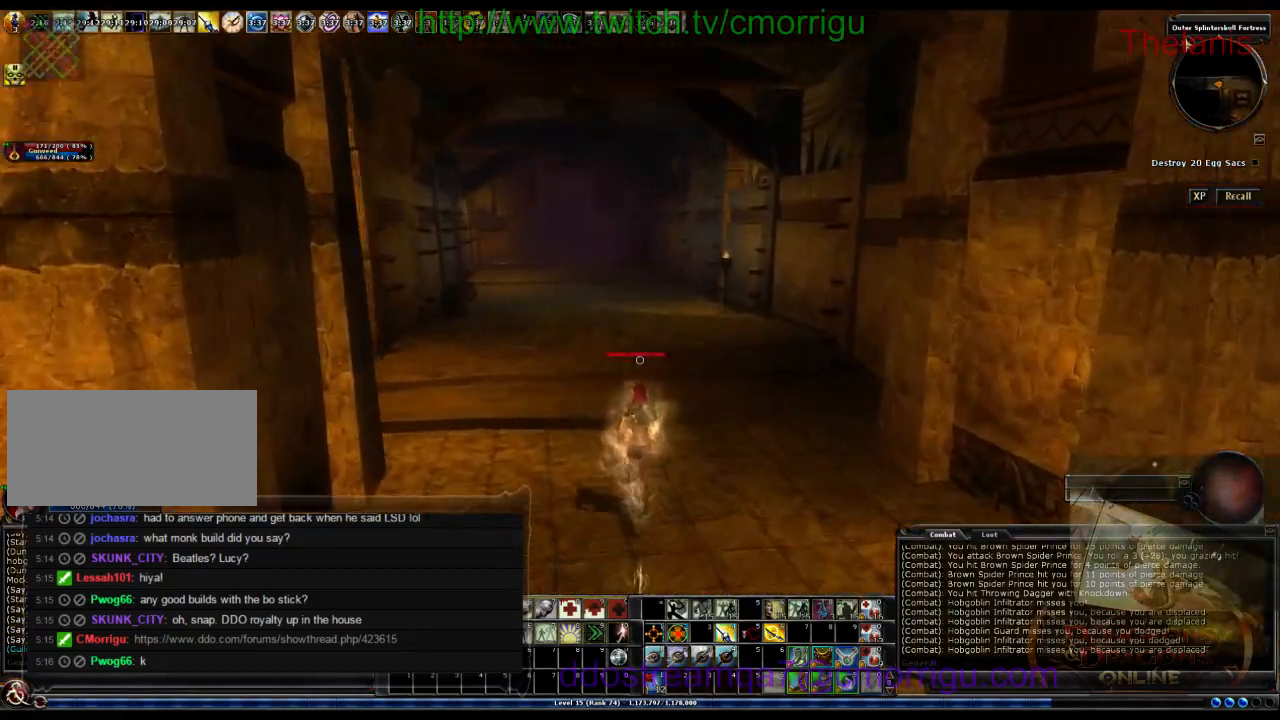
{"keys": ["w"], "events": []}
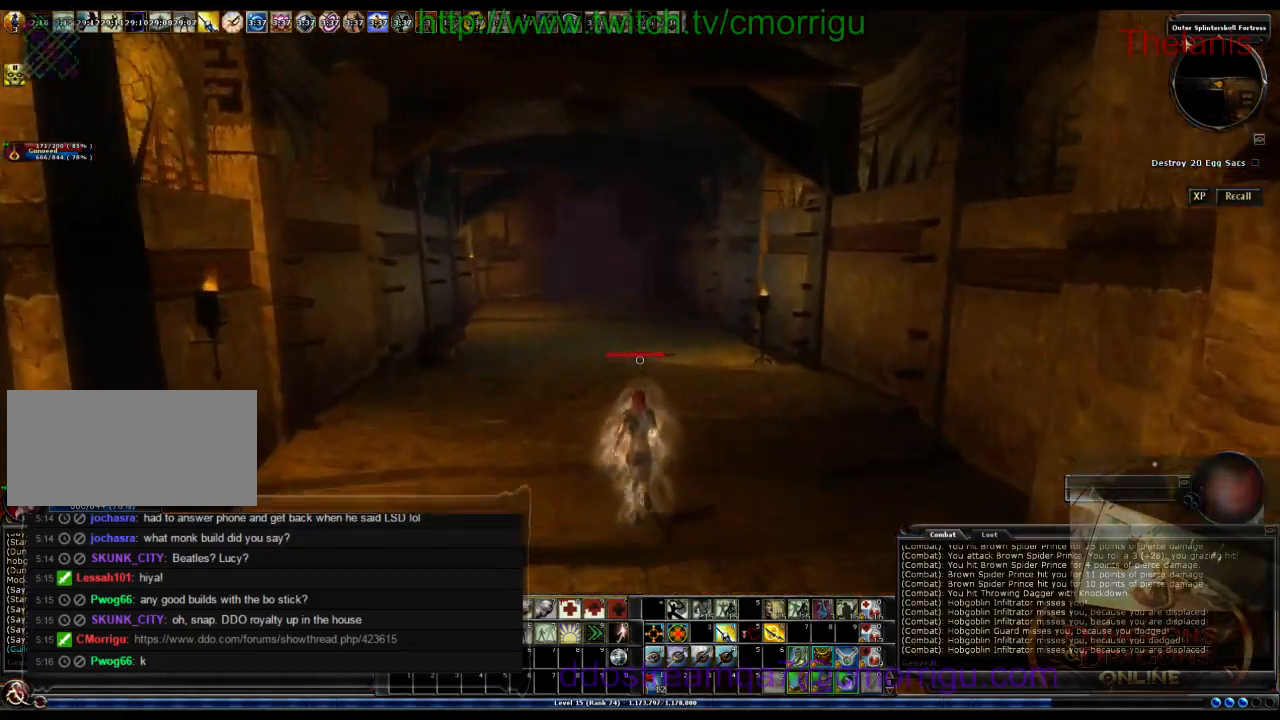
{"keys": ["w"], "events": []}
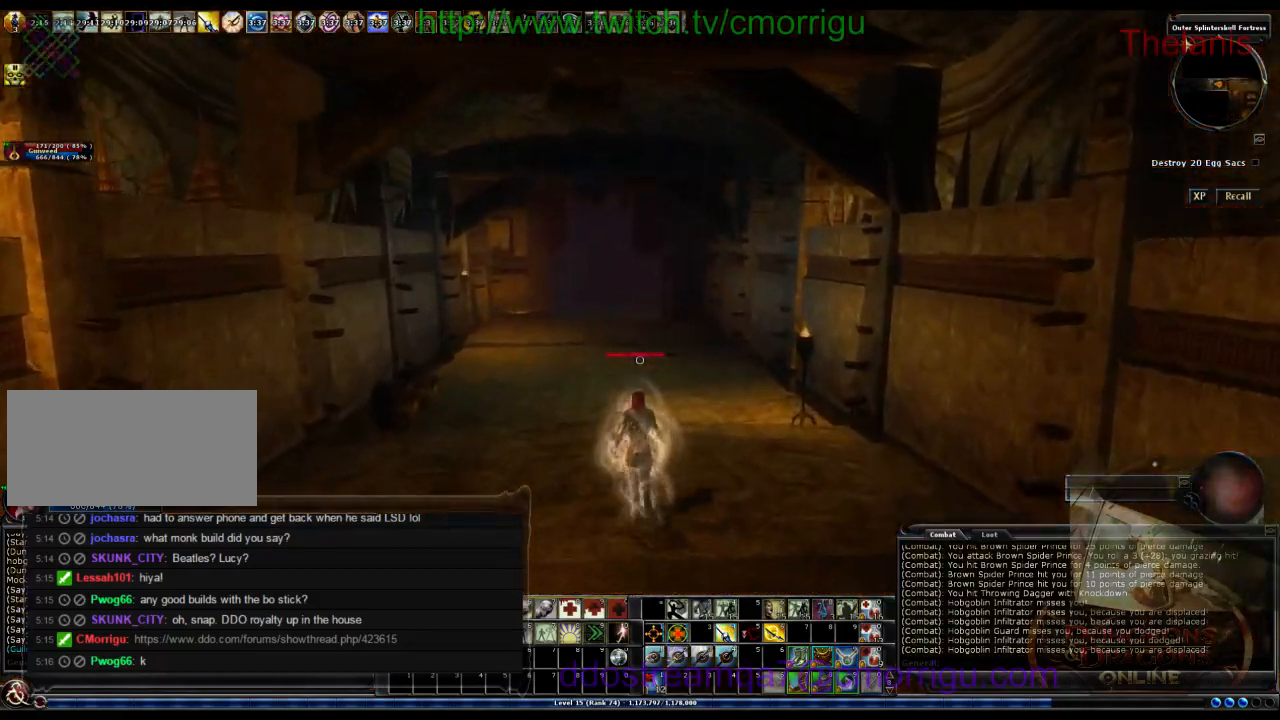
{"keys": ["w"], "events": []}
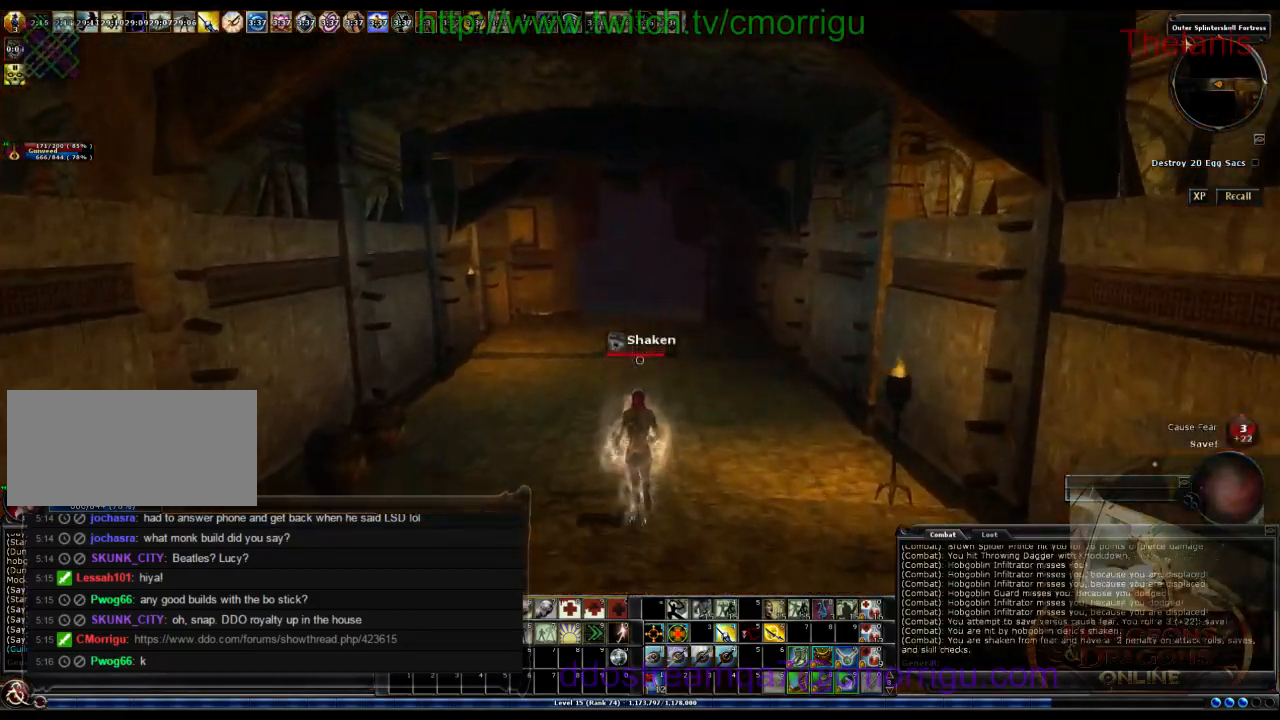
{"keys": ["w"], "events": []}
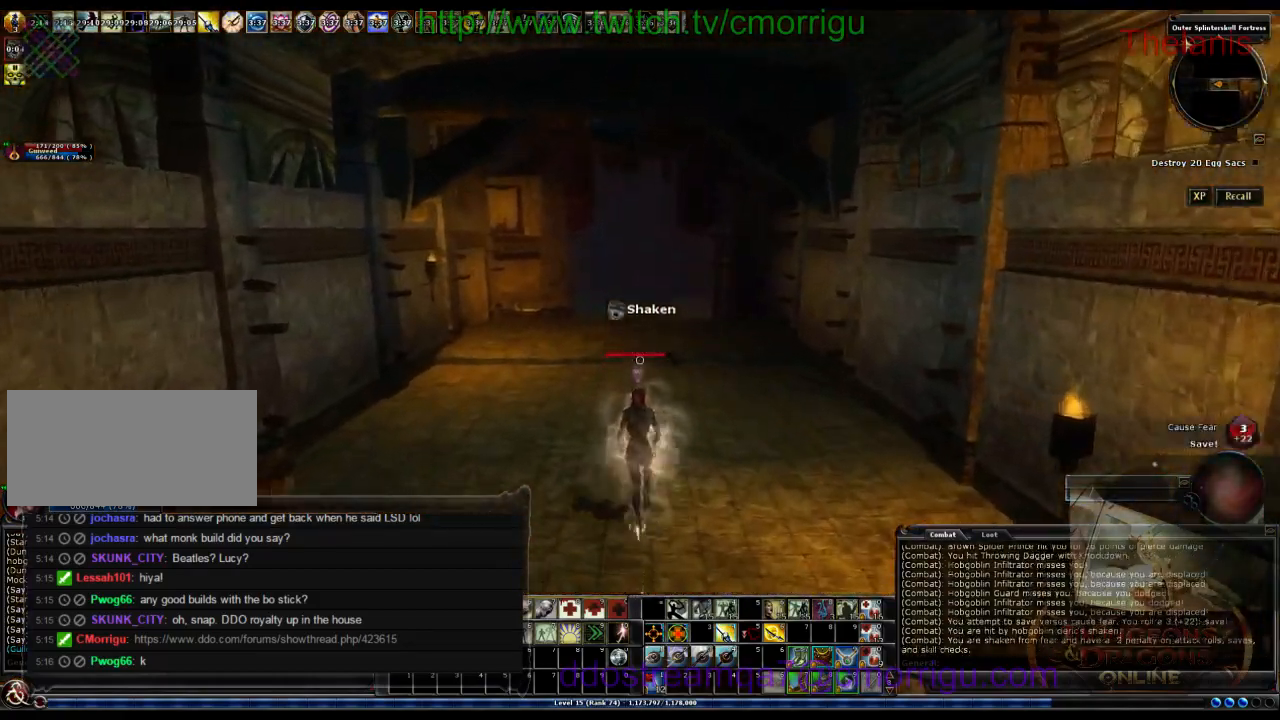
{"keys": ["w"], "events": []}
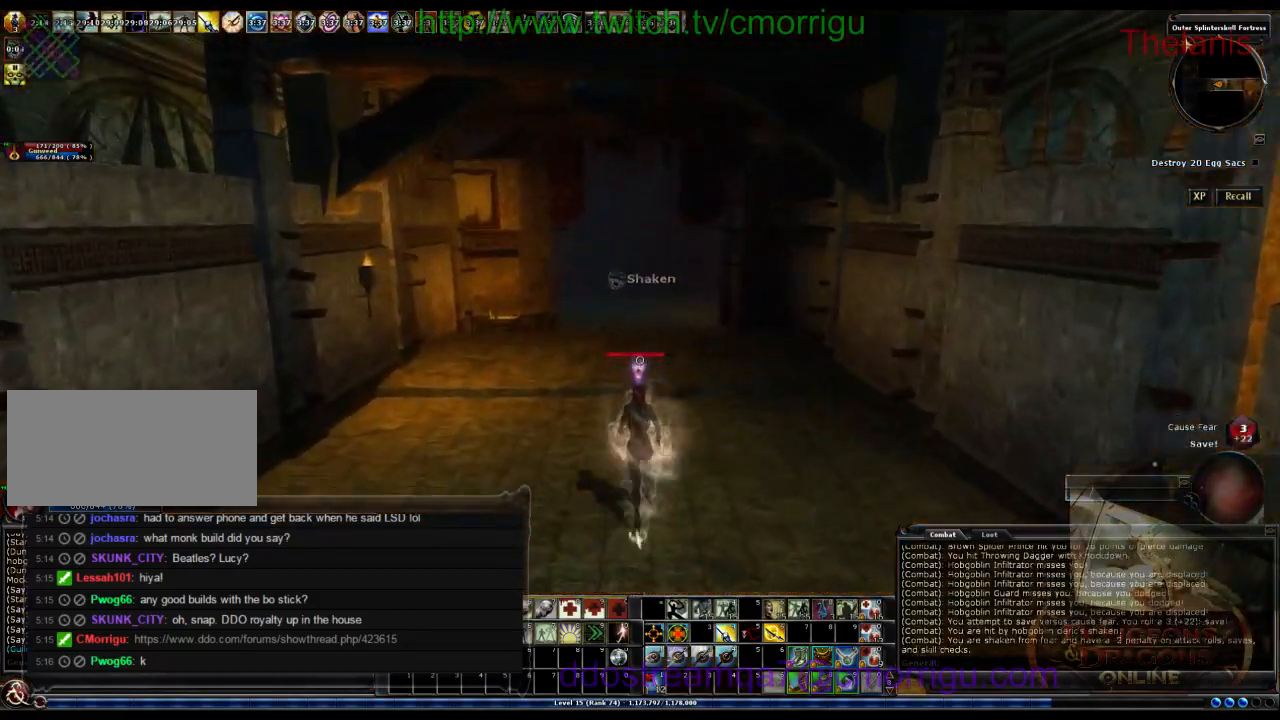
{"keys": ["w"], "events": []}
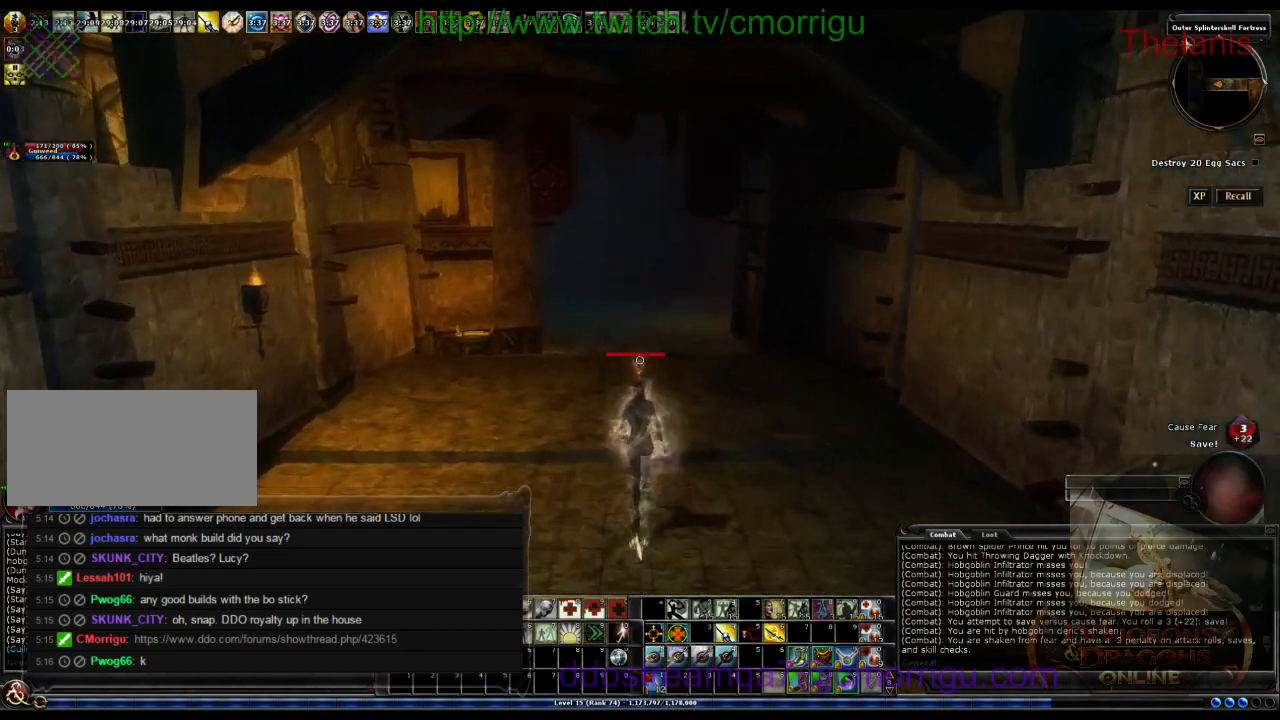
{"keys": ["w"], "events": []}
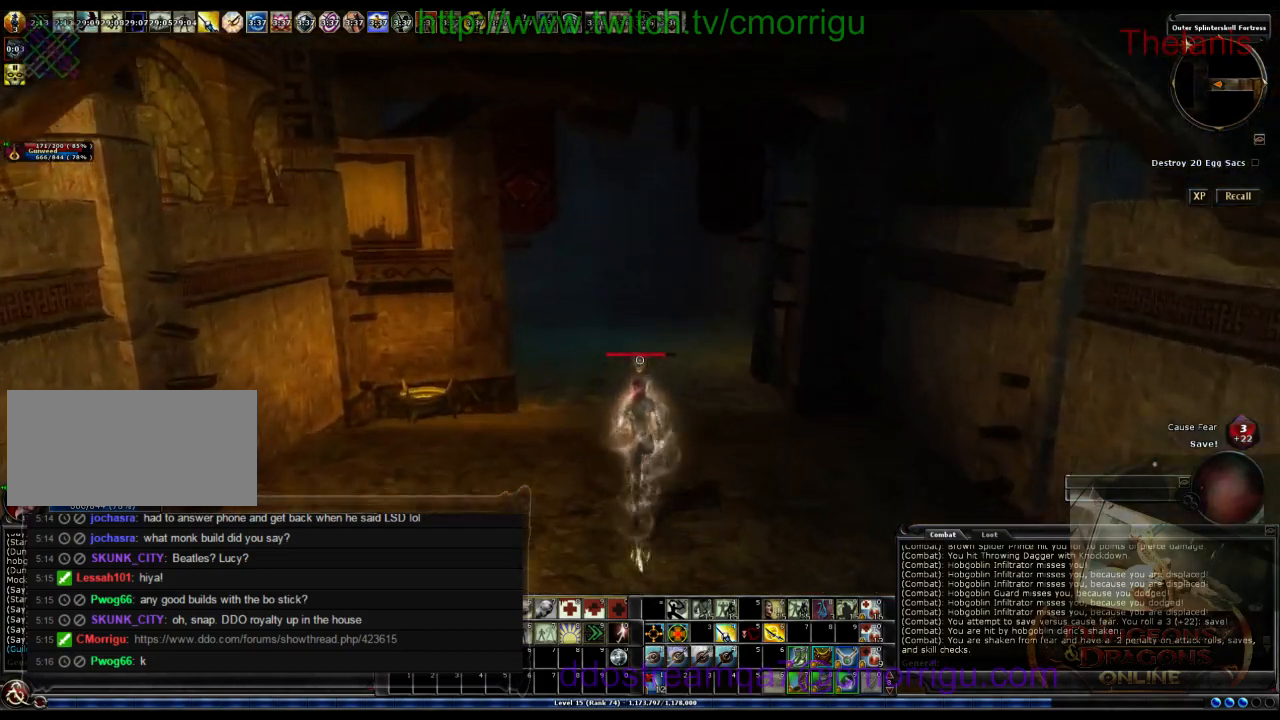
{"keys": ["w"], "events": []}
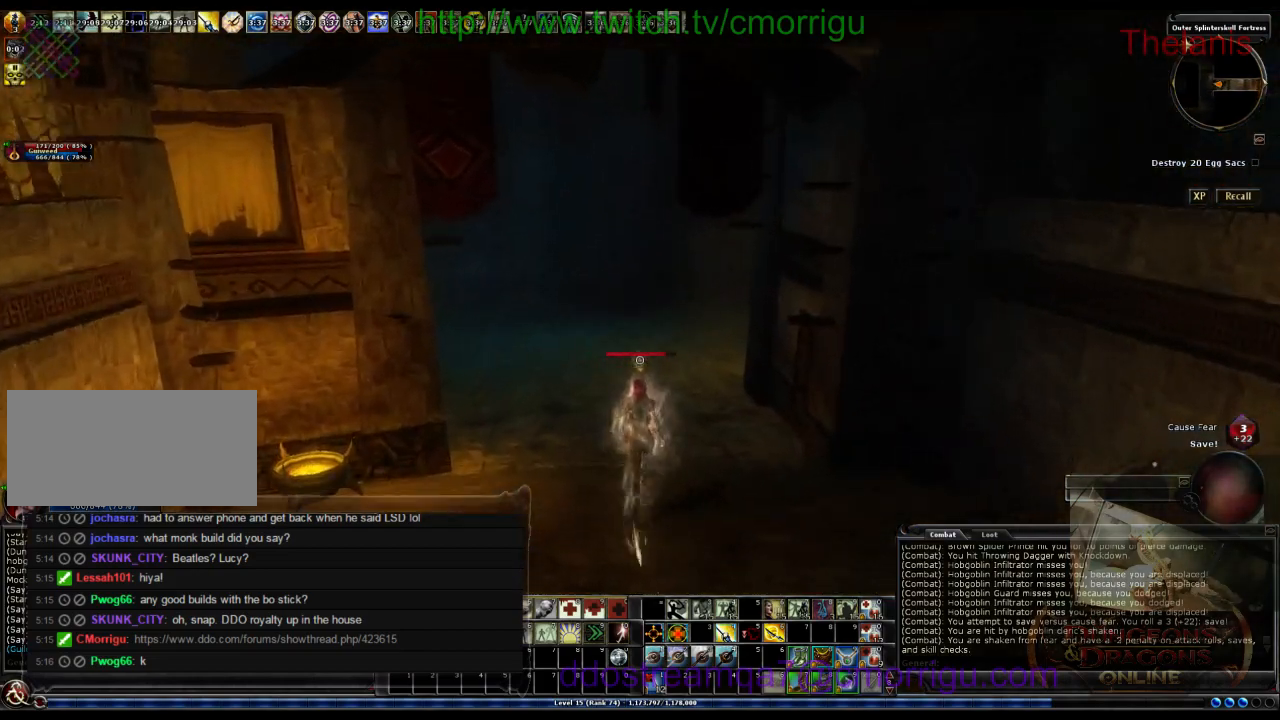
{"keys": ["w"], "events": []}
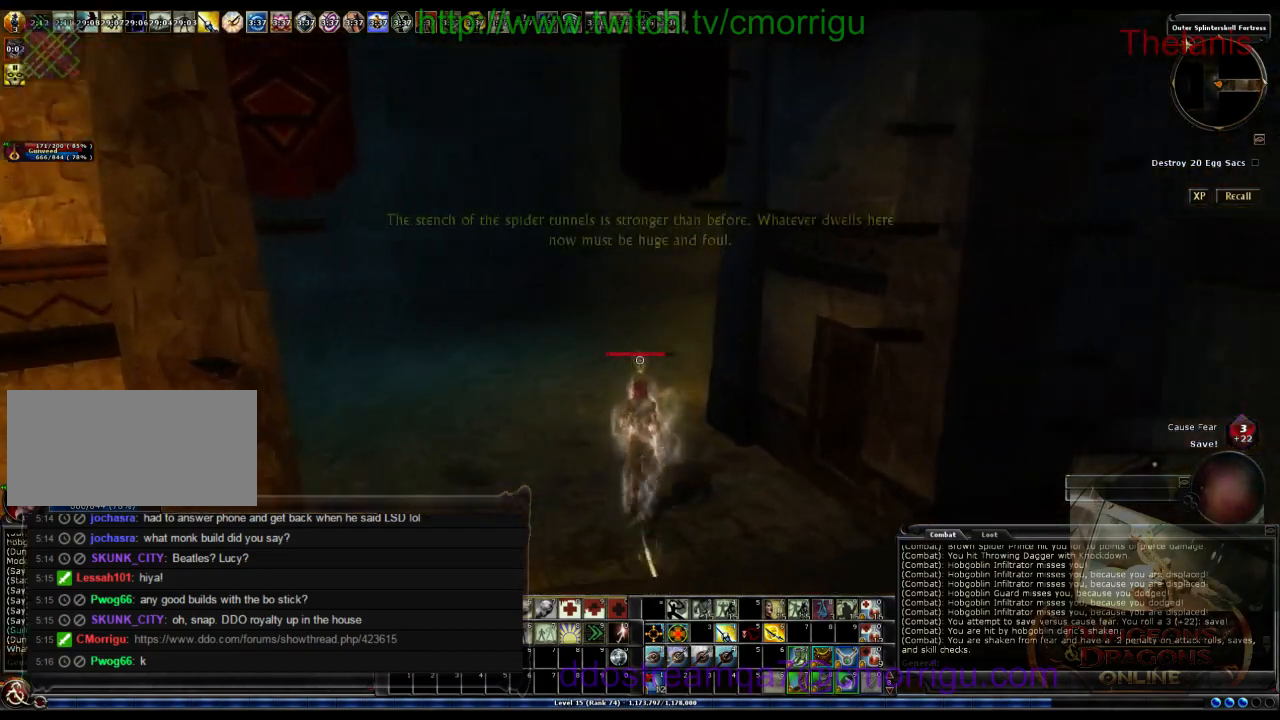
{"keys": ["w"], "events": []}
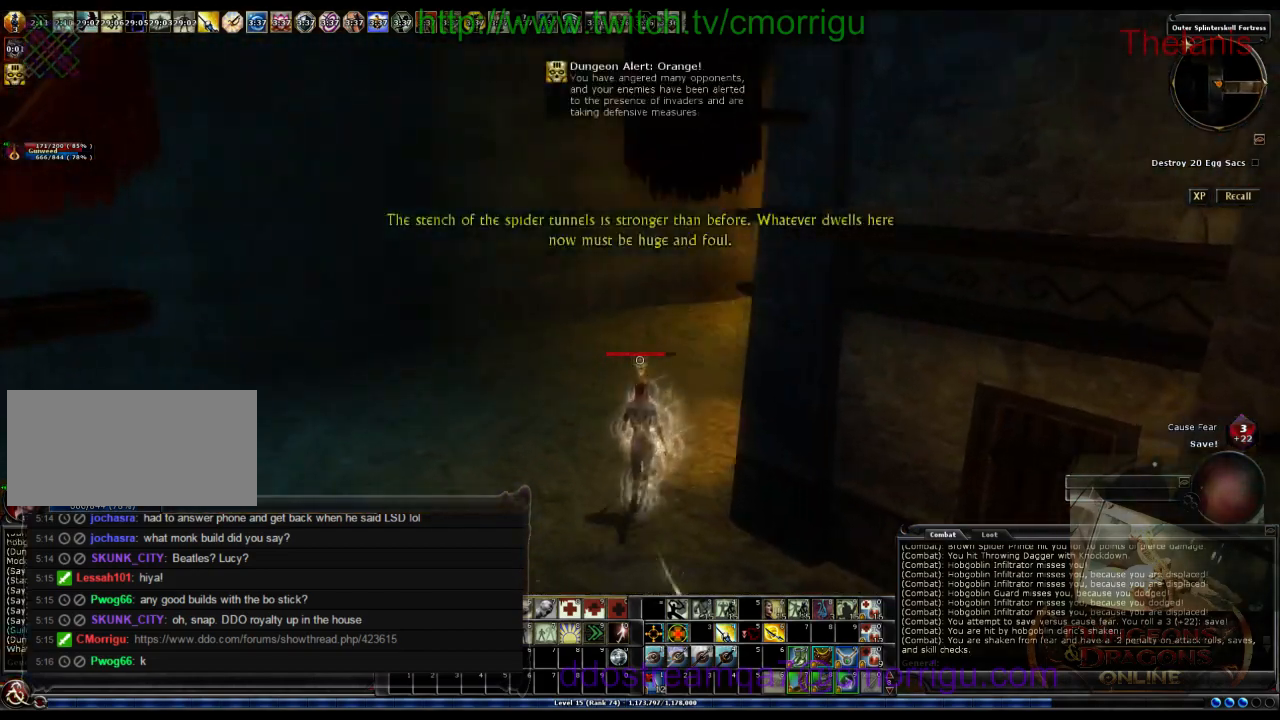
{"keys": ["w"], "events": [[67, "a", "down"], [500, "a", "up"]]}
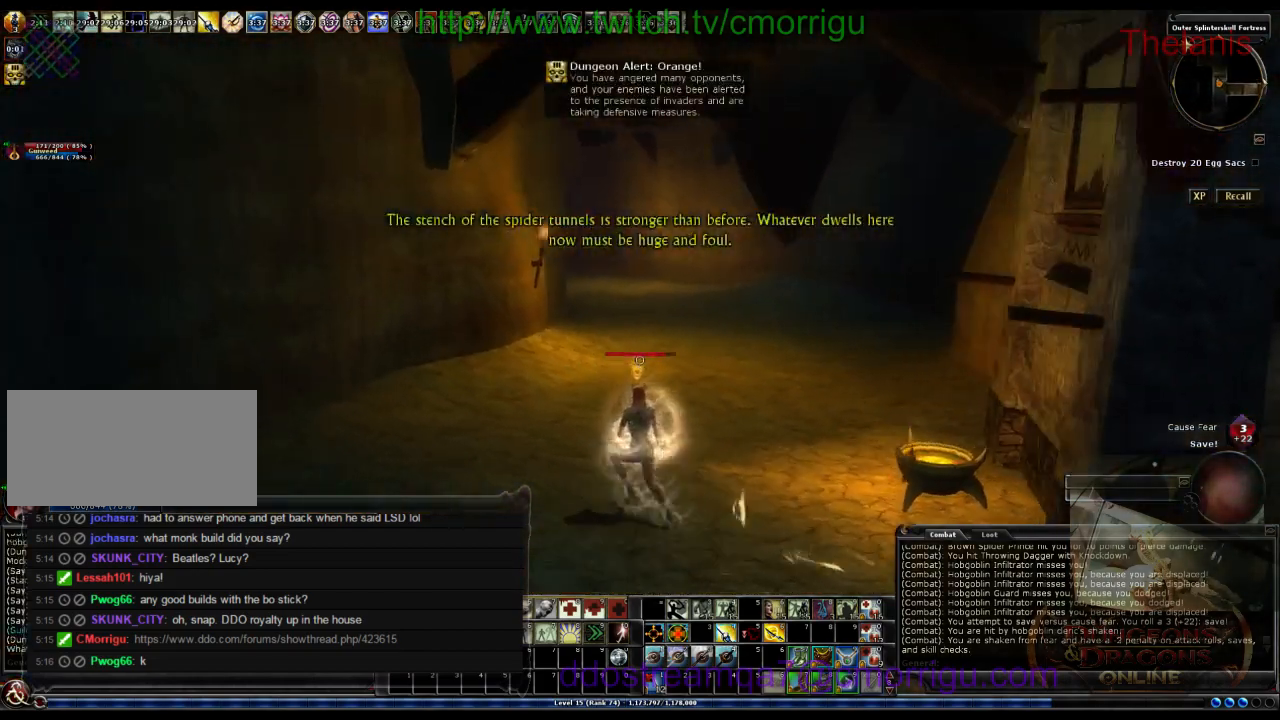
{"keys": ["w"], "events": []}
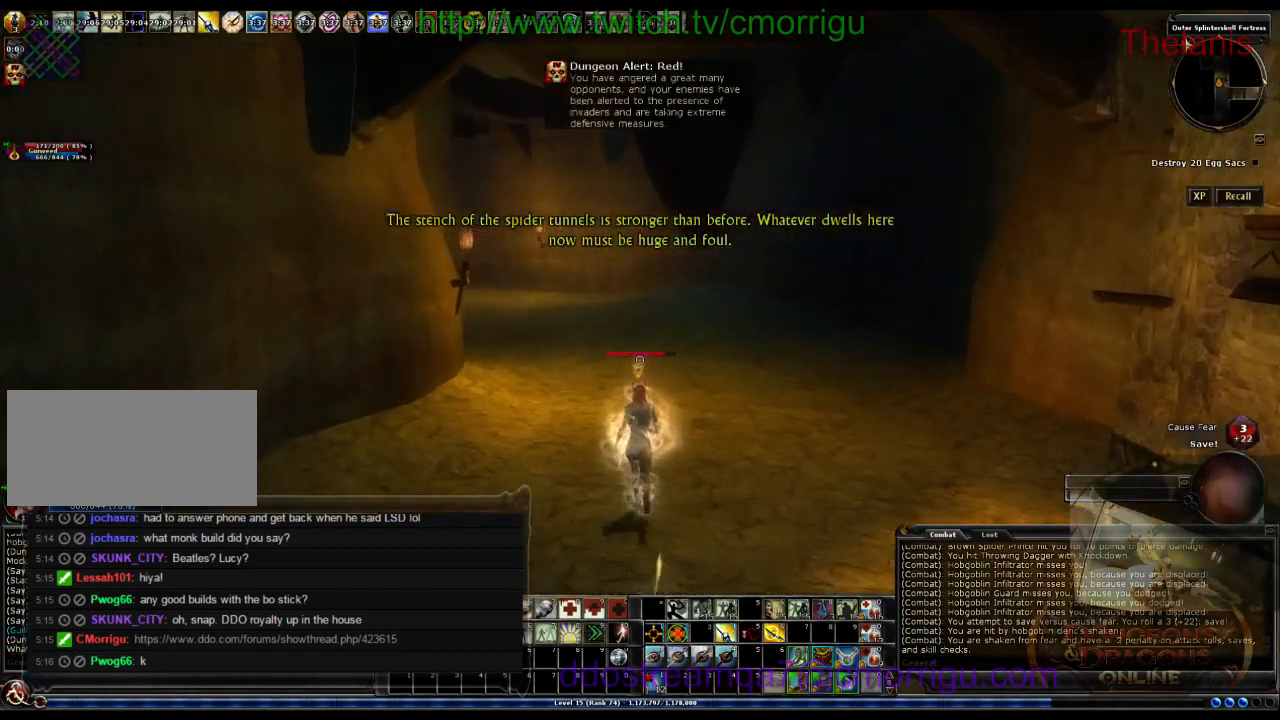
{"keys": ["w"], "events": []}
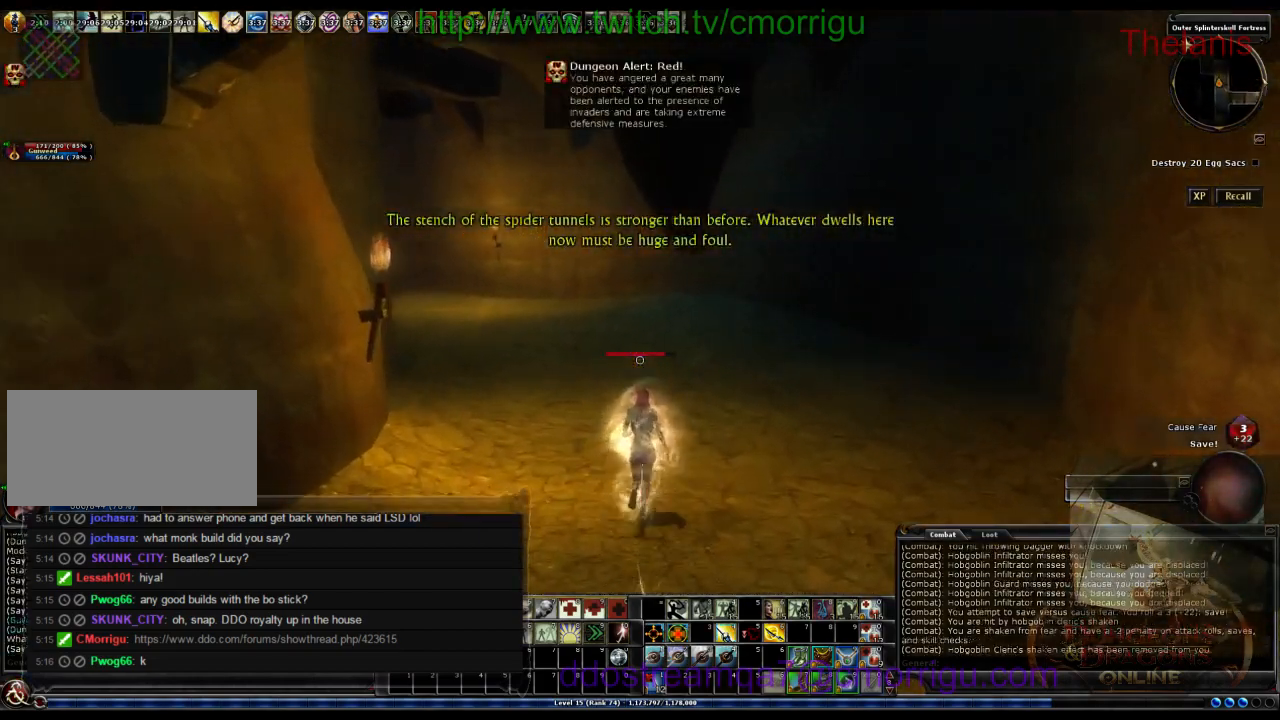
{"keys": ["w"], "events": []}
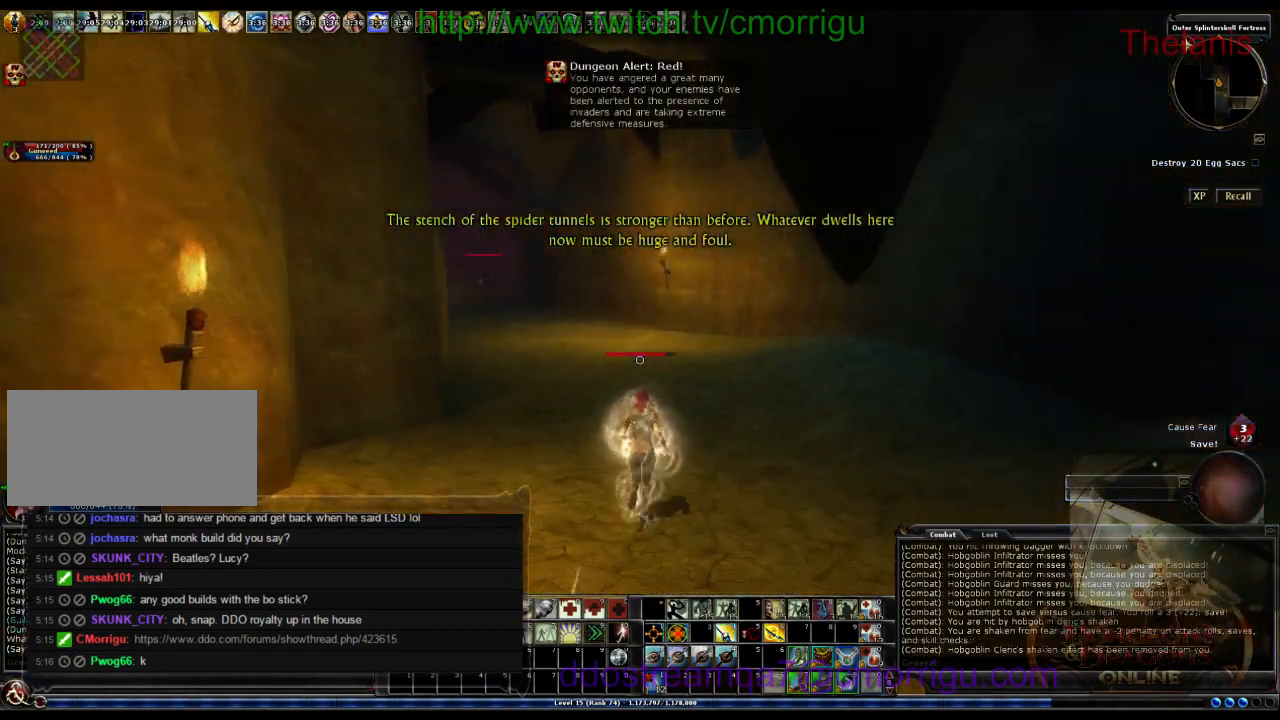
{"keys": ["w"], "events": []}
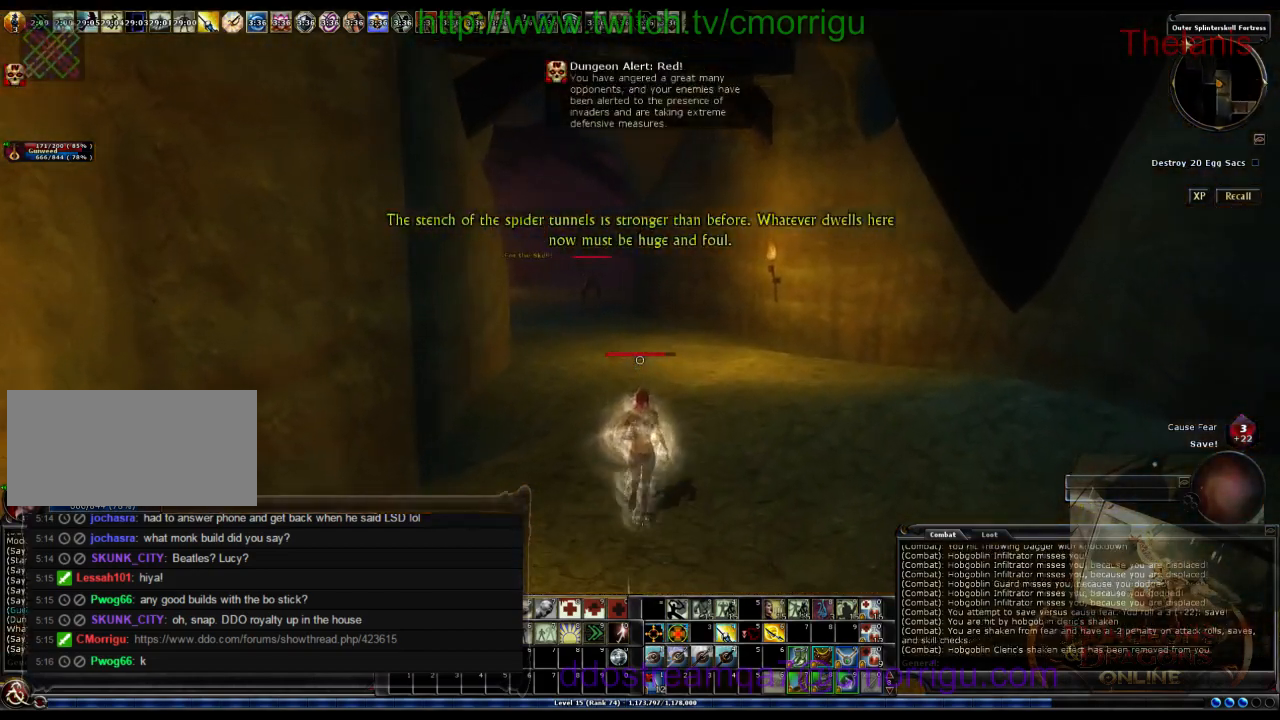
{"keys": ["w"], "events": []}
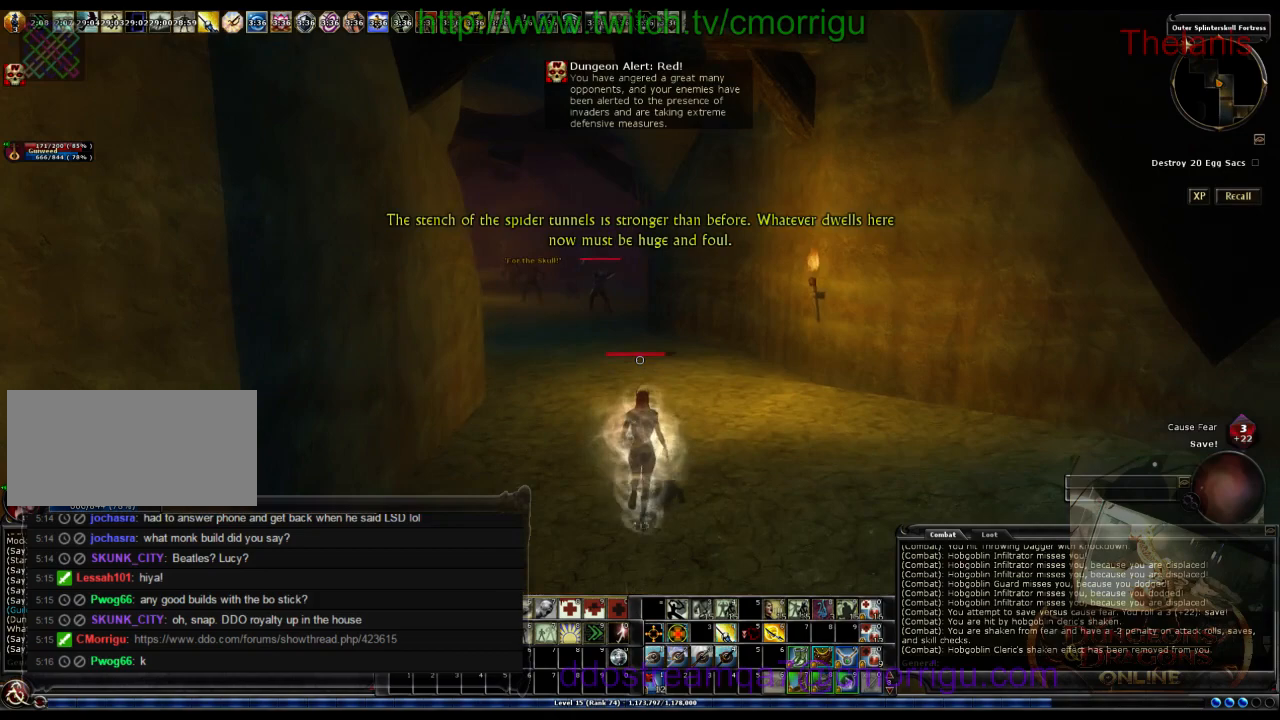
{"keys": ["w"], "events": []}
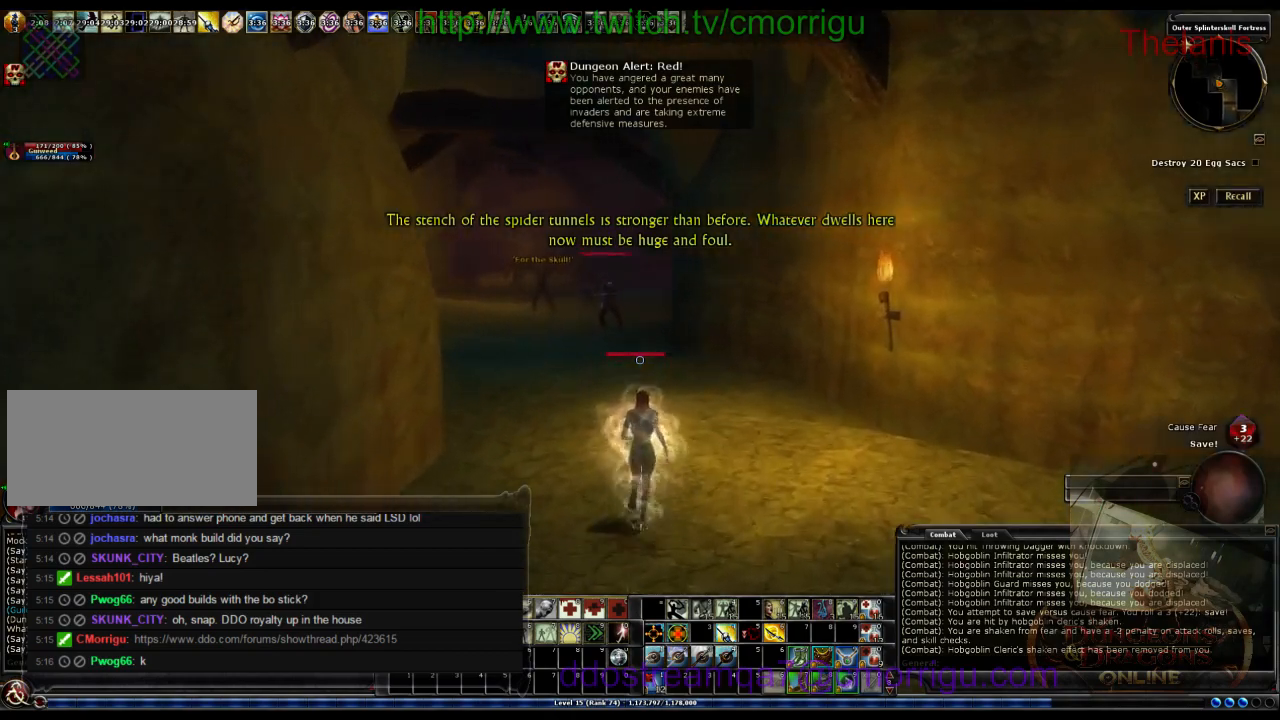
{"keys": ["w"], "events": []}
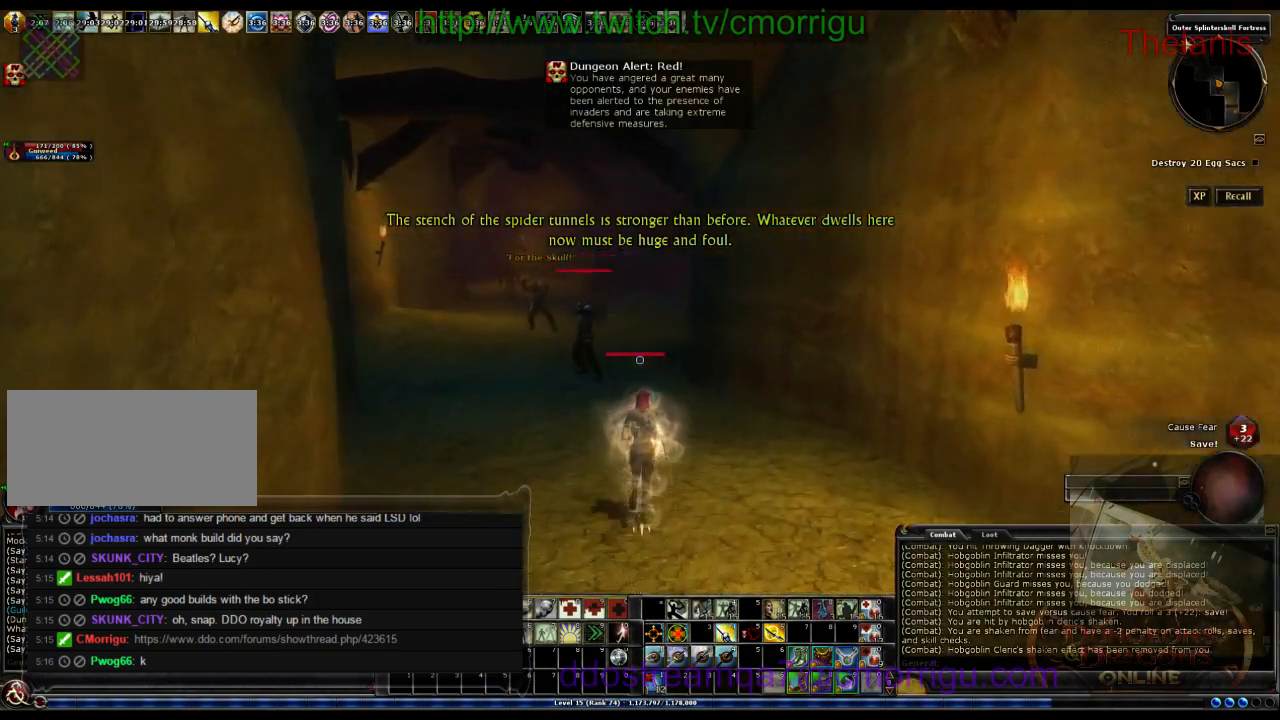
{"keys": ["w"], "events": []}
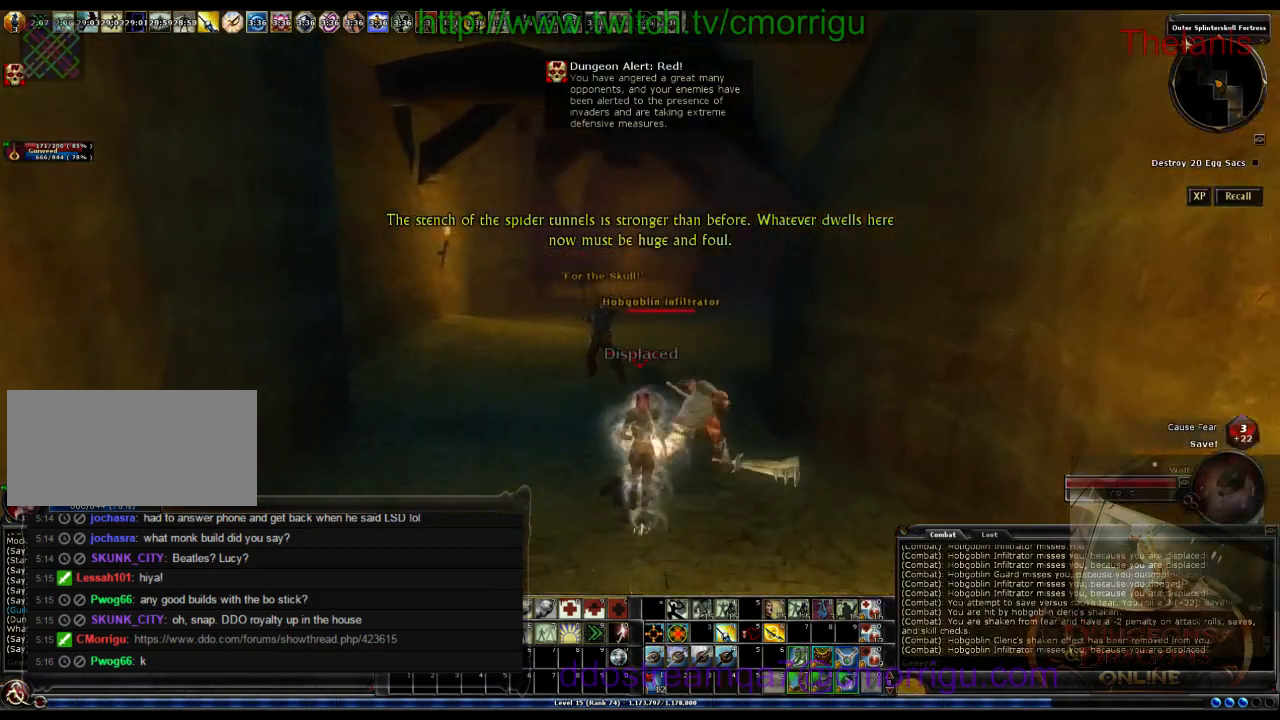
{"keys": ["a", "w"], "events": [[233, "a", "down"]]}